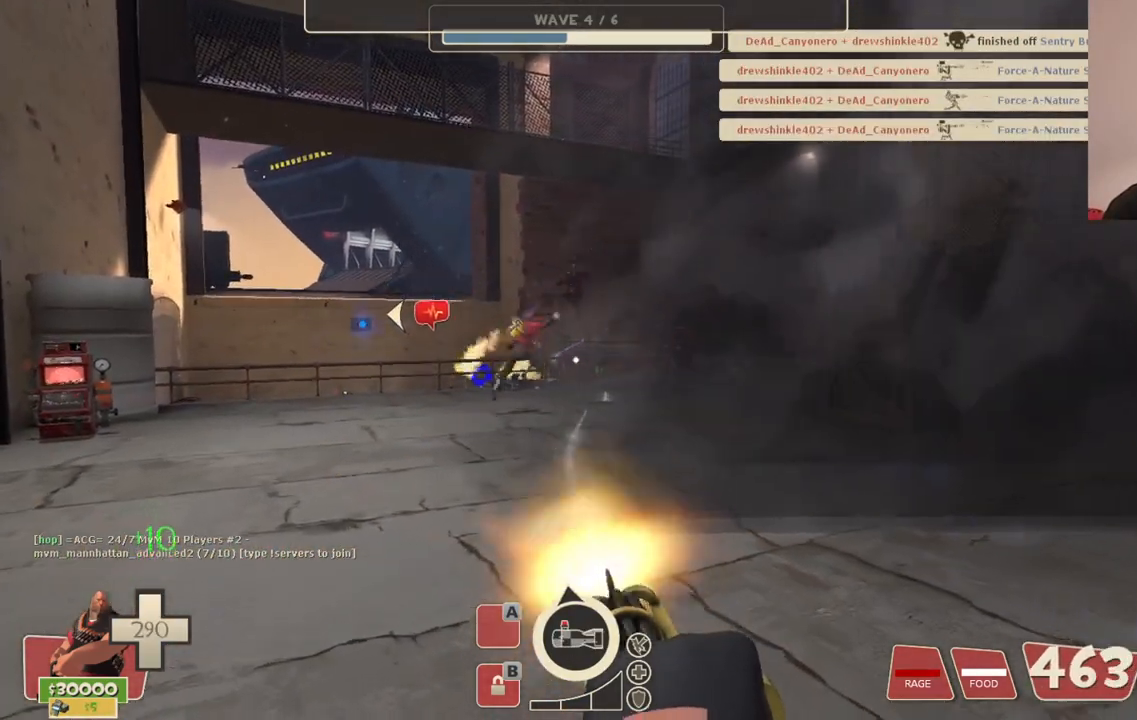
Gameplay with a controller (PlayStation layout); each line is a JSON object with the inputs held at the frame after it. "events" lists button and stick changes between this image and that frame as [ms after this image, input, new state], when the widget could be followed in between.
{"buttons": ["L2", "R2"], "left_stick": "up", "right_stick": "center", "events": []}
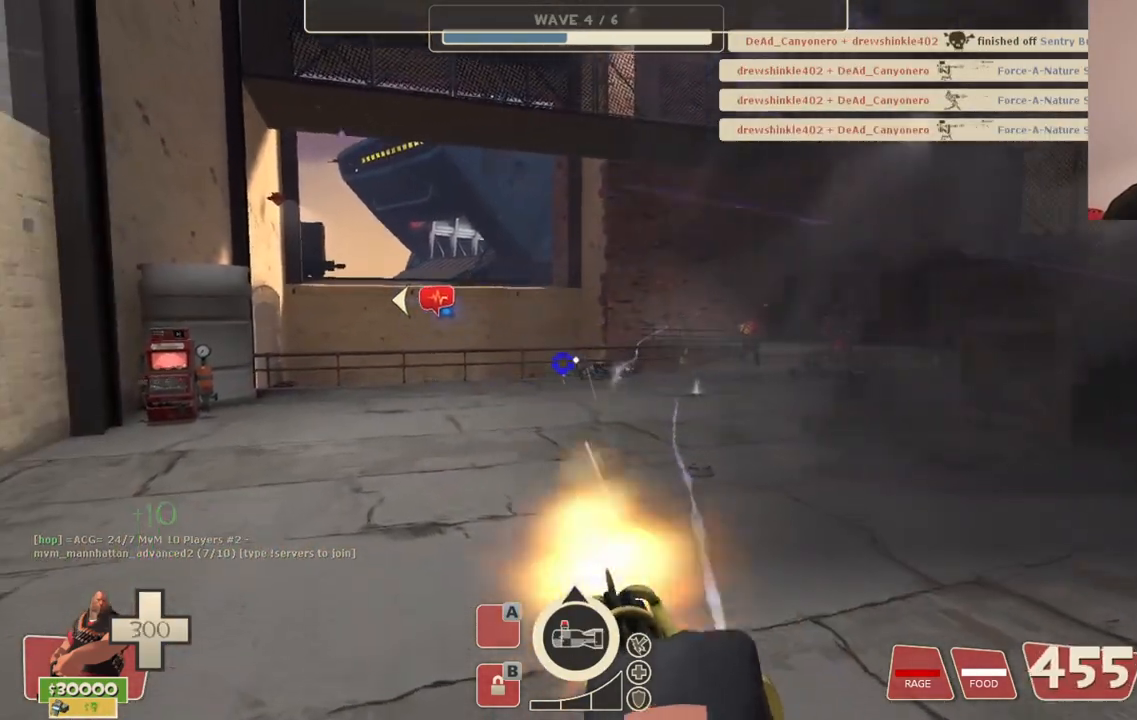
{"buttons": ["L2", "R2"], "left_stick": "up", "right_stick": "center", "events": []}
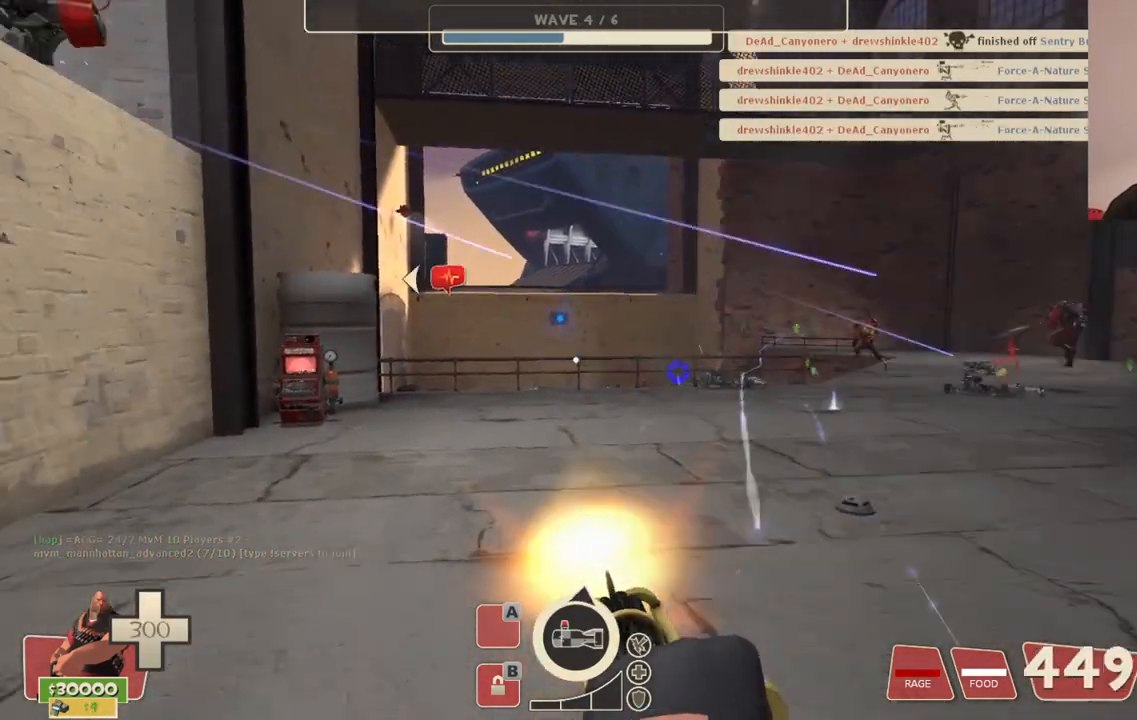
{"buttons": ["L2", "R2"], "left_stick": "up-left", "right_stick": "center", "events": [[167, "right_stick", "right"], [217, "left_stick", "up-left"], [317, "right_stick", "center"]]}
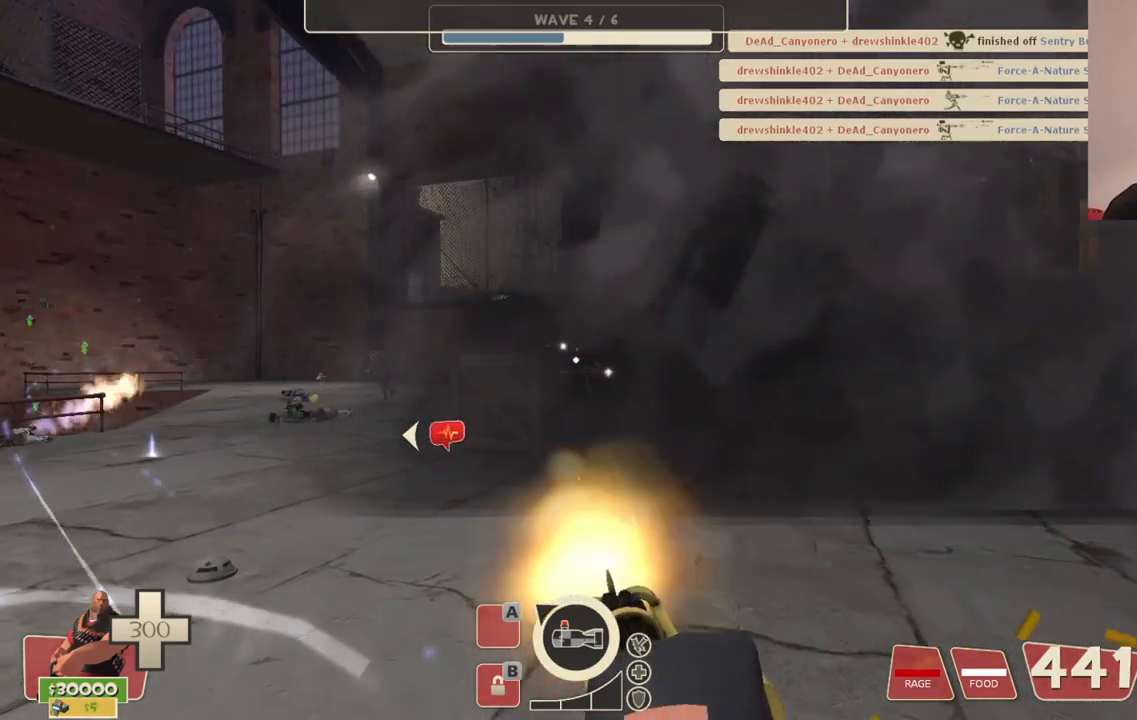
{"buttons": ["L2", "R2"], "left_stick": "up-left", "right_stick": "center", "events": []}
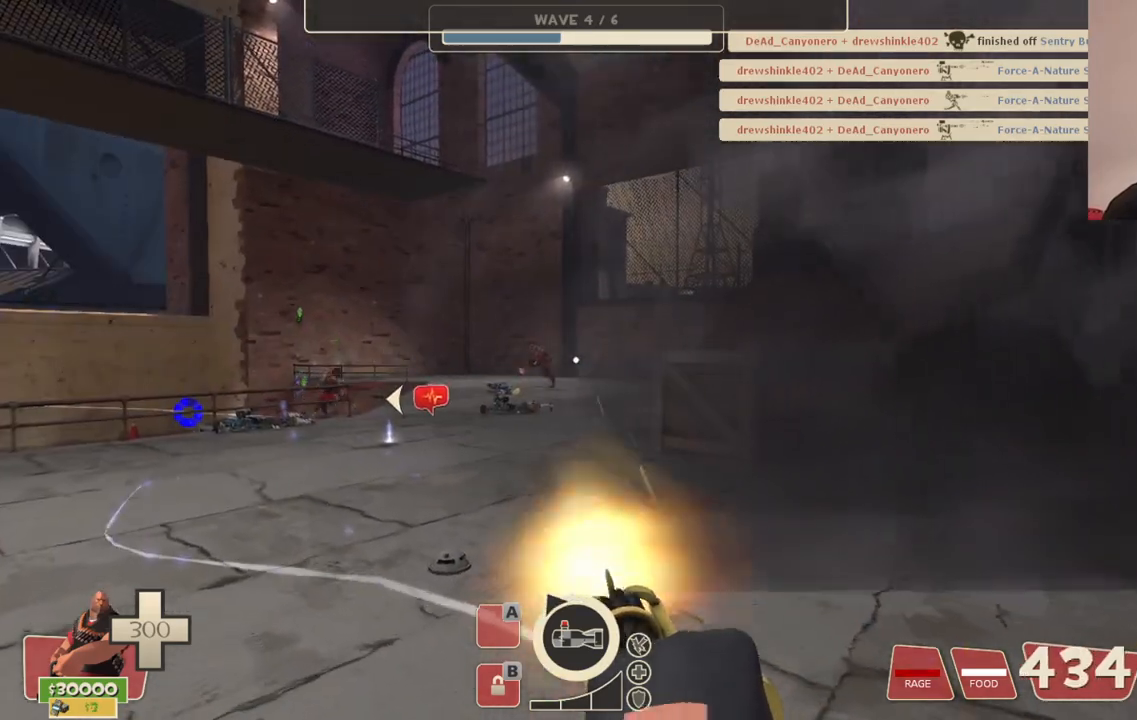
{"buttons": ["L2", "R2"], "left_stick": "up-left", "right_stick": "center", "events": []}
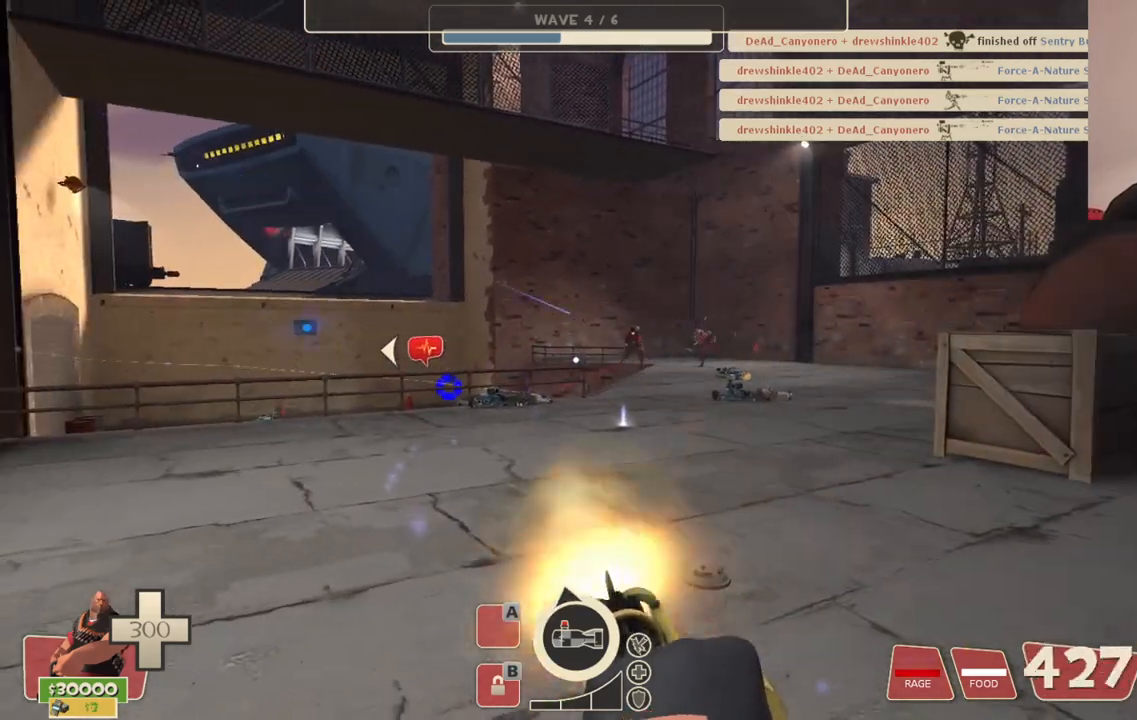
{"buttons": ["L2", "R2"], "left_stick": "up-left", "right_stick": "center", "events": []}
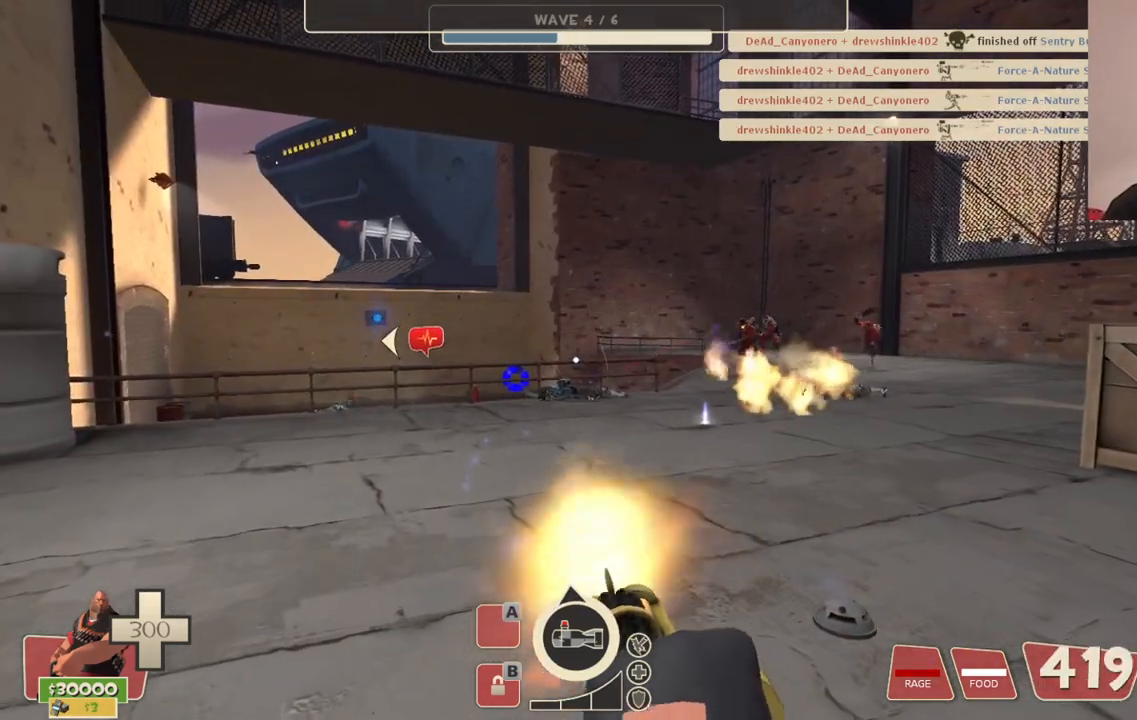
{"buttons": ["L2", "R2"], "left_stick": "up", "right_stick": "center", "events": [[117, "left_stick", "up"]]}
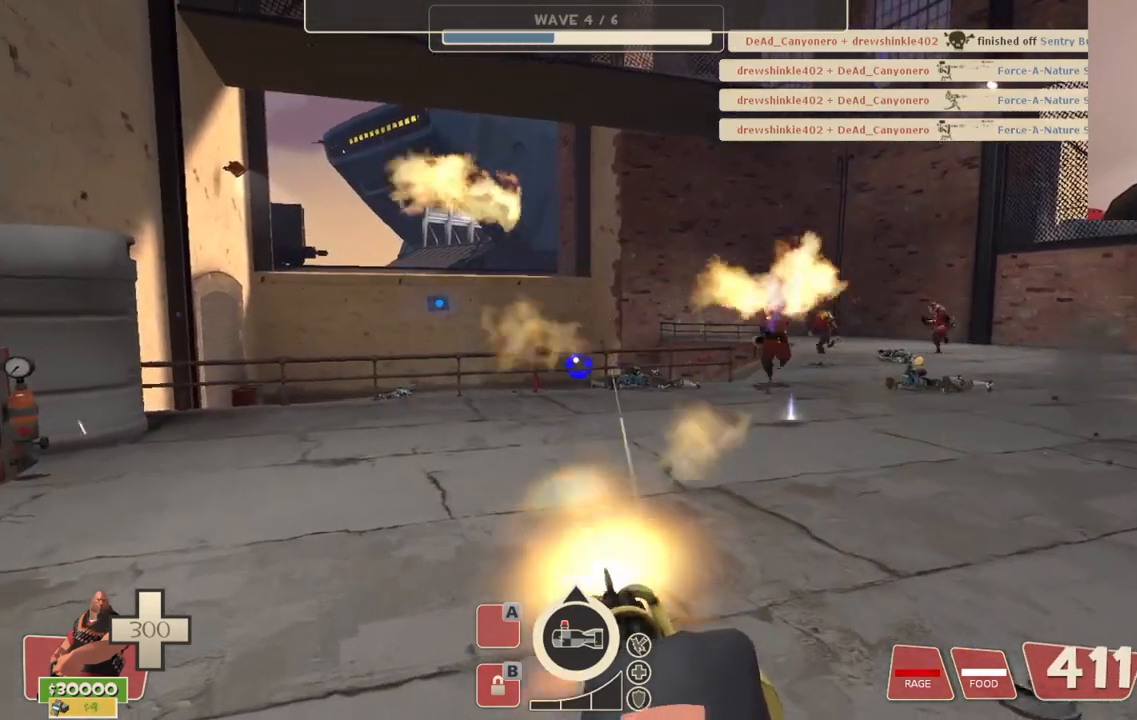
{"buttons": ["L2", "R2"], "left_stick": "up", "right_stick": "center", "events": []}
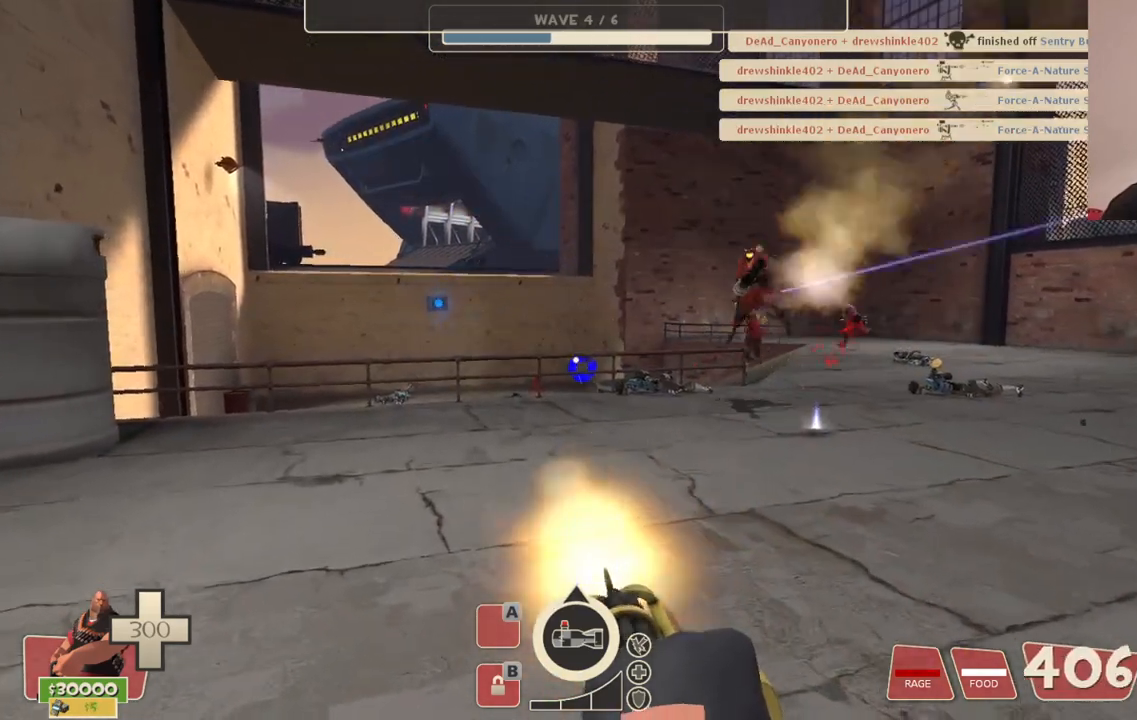
{"buttons": ["L2", "R2"], "left_stick": "up-left", "right_stick": "right", "events": [[383, "right_stick", "down-right"], [433, "right_stick", "right"], [467, "left_stick", "up-left"]]}
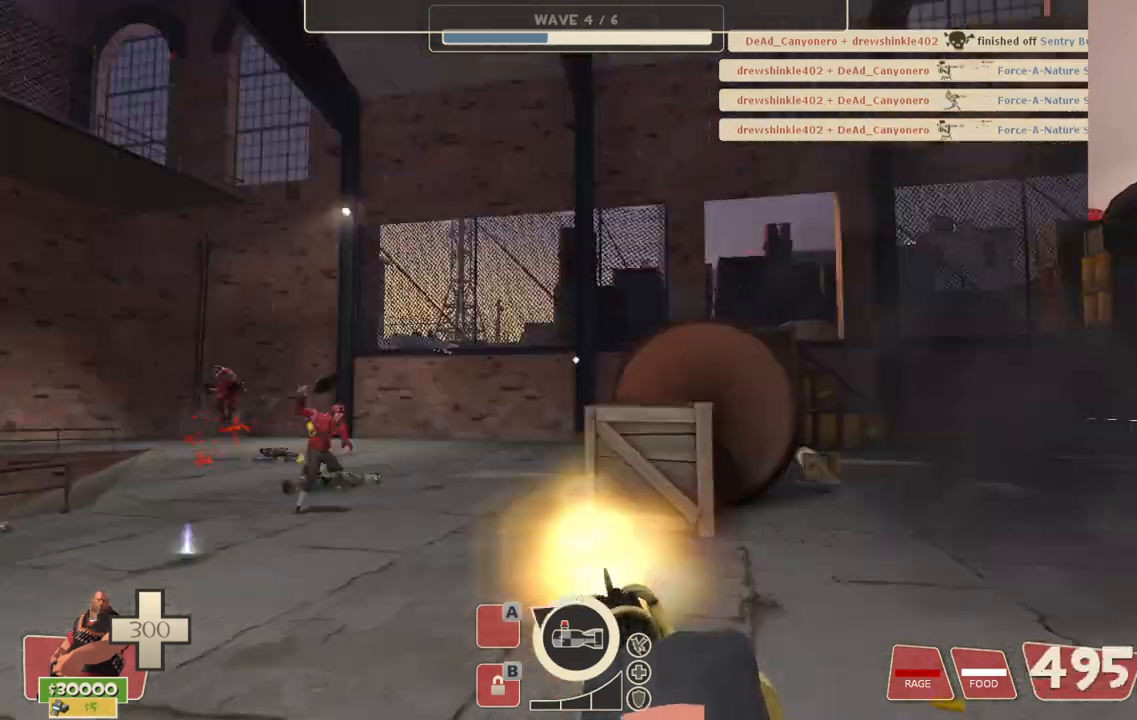
{"buttons": ["L2", "R2"], "left_stick": "up-left", "right_stick": "right", "events": [[50, "right_stick", "center"], [400, "right_stick", "right"]]}
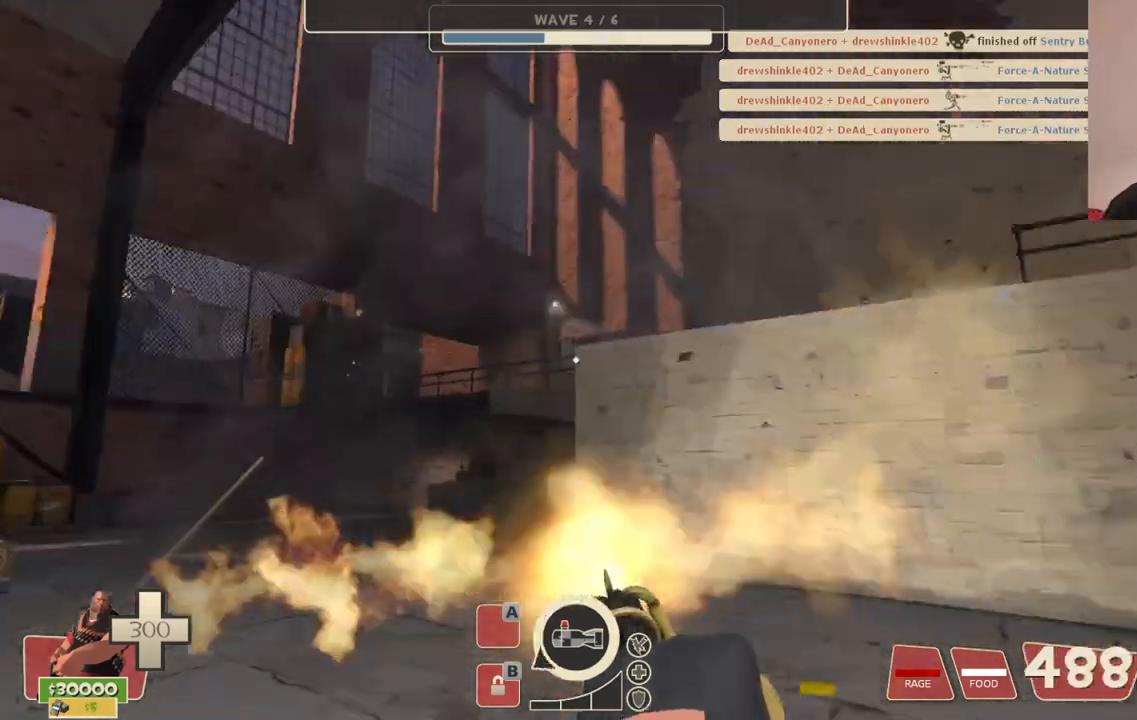
{"buttons": ["L2", "R2"], "left_stick": "down-left", "right_stick": "center", "events": [[83, "left_stick", "down-left"], [100, "right_stick", "center"]]}
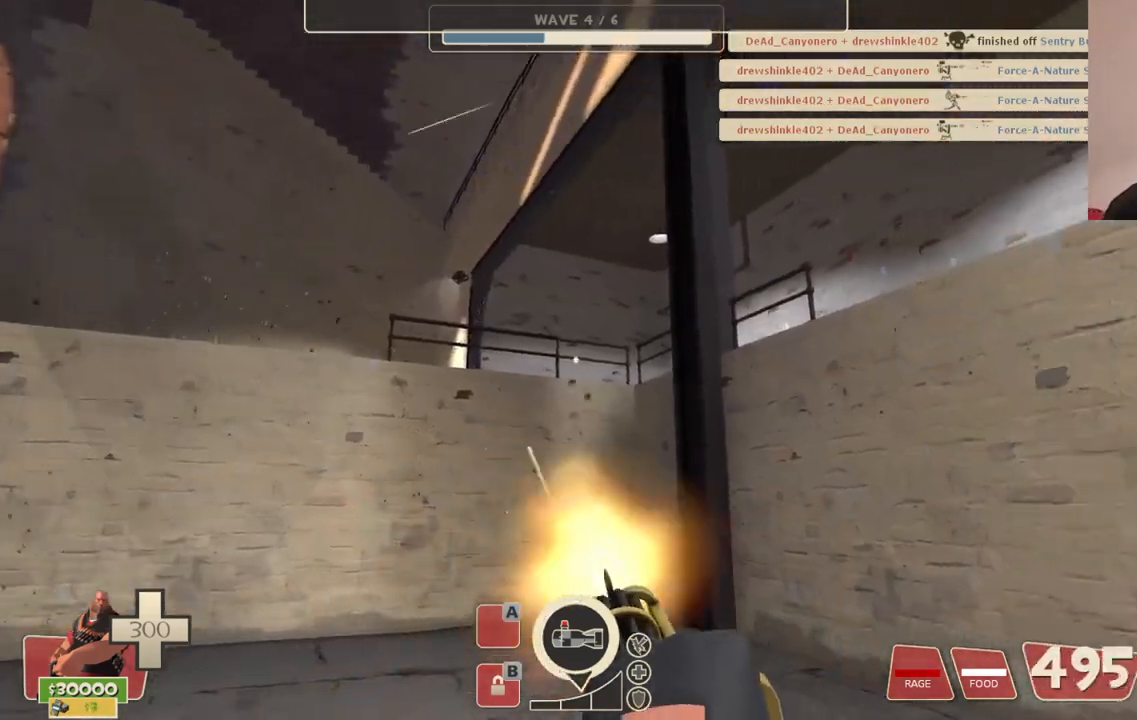
{"buttons": ["L2", "R2"], "left_stick": "down-left", "right_stick": "center", "events": [[167, "right_stick", "left"], [267, "right_stick", "center"]]}
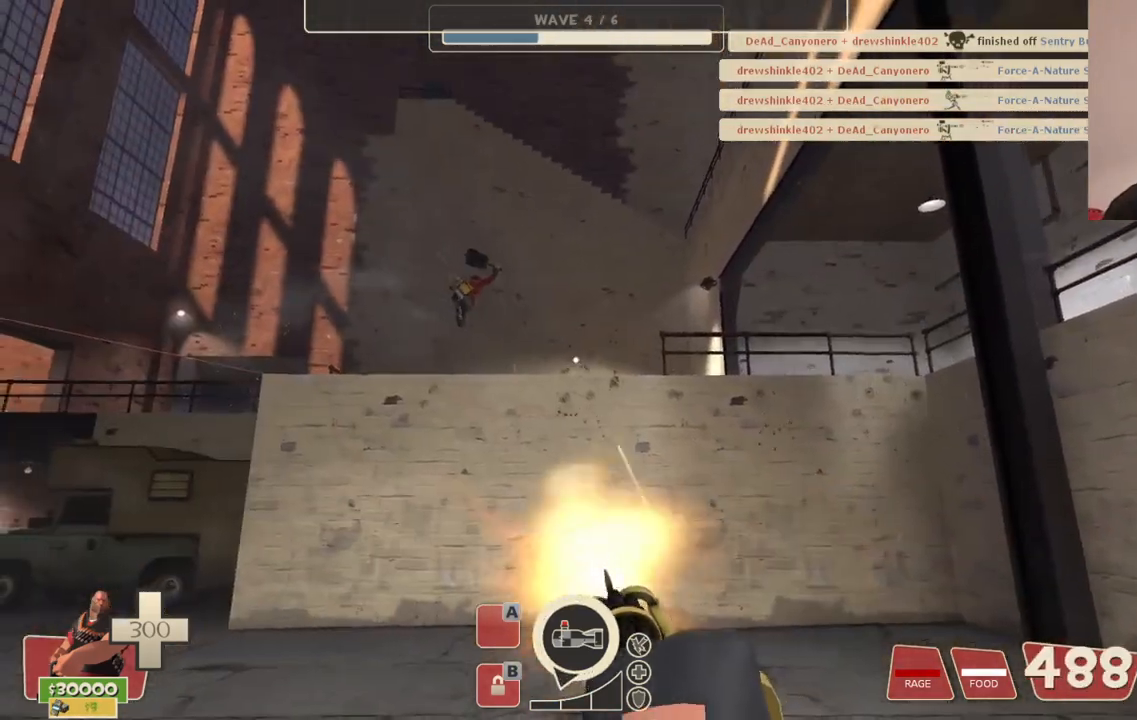
{"buttons": ["L2", "R2"], "left_stick": "down-left", "right_stick": "center", "events": []}
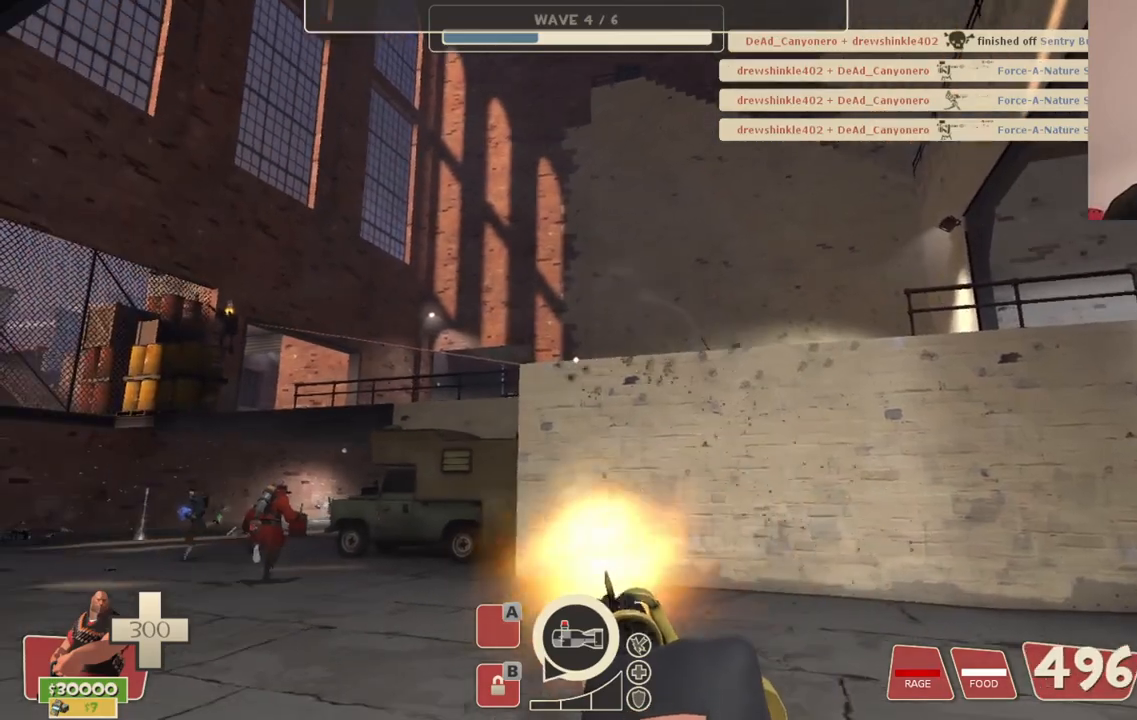
{"buttons": ["L2", "R2"], "left_stick": "down-left", "right_stick": "left", "events": [[450, "right_stick", "left"]]}
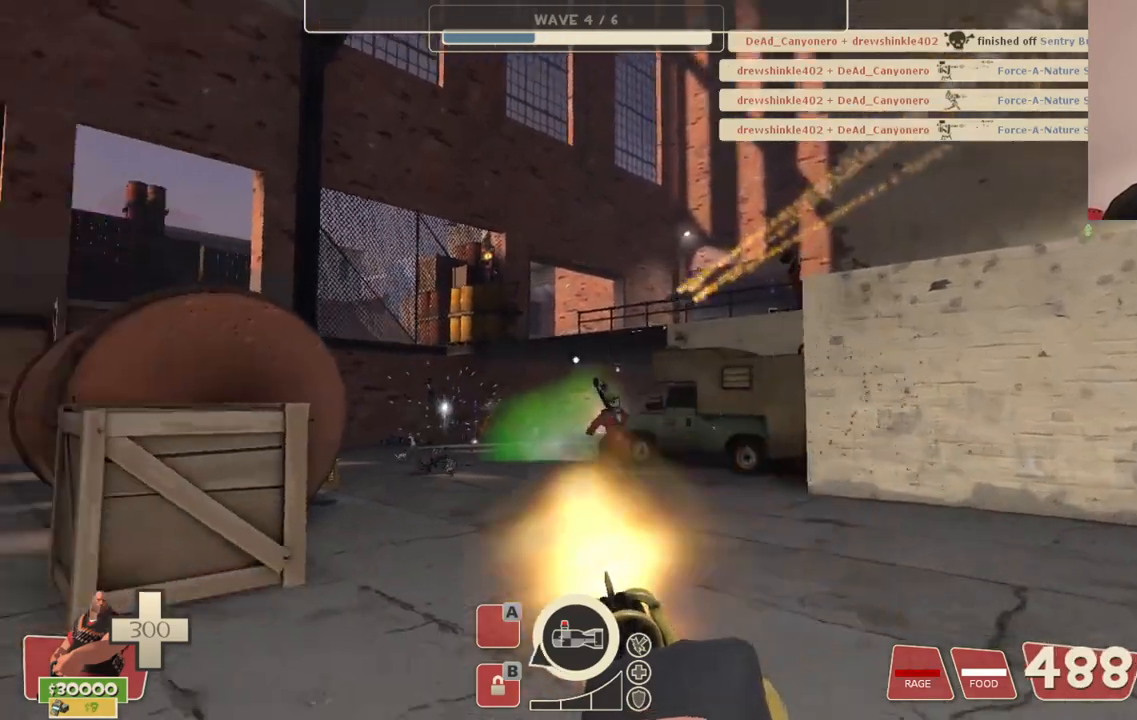
{"buttons": ["L2", "R2"], "left_stick": "center", "right_stick": "center", "events": [[67, "left_stick", "down"], [67, "right_stick", "center"], [433, "left_stick", "center"]]}
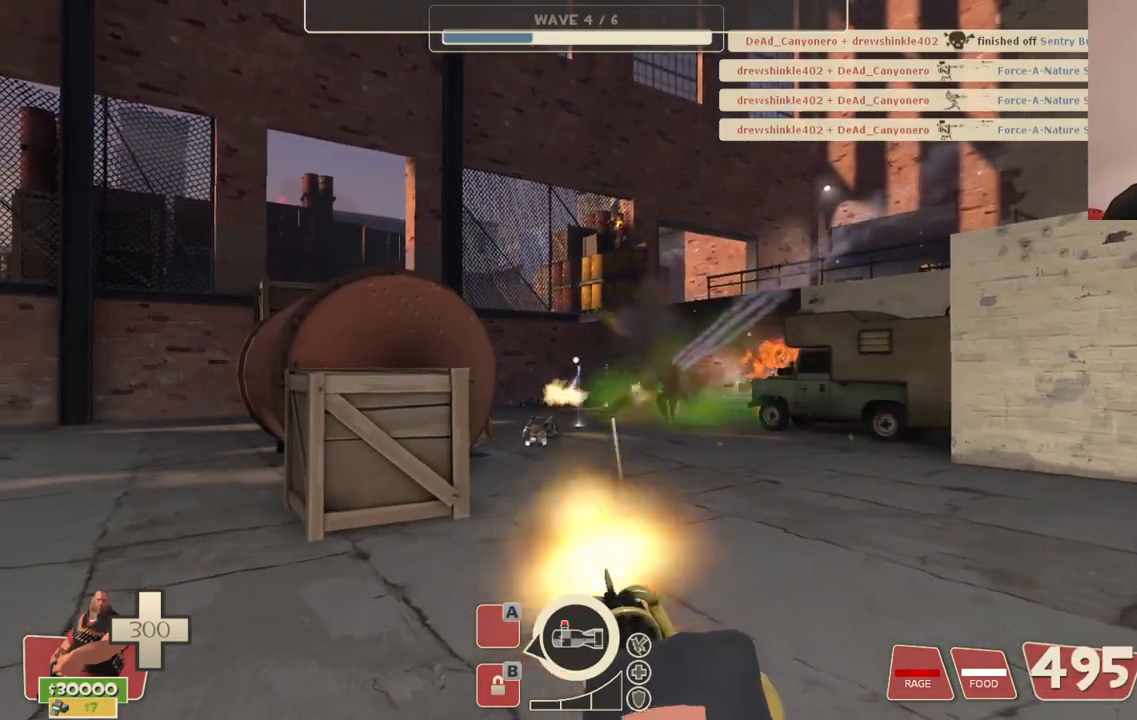
{"buttons": ["L2", "R2"], "left_stick": "center", "right_stick": "left", "events": [[133, "left_stick", "right"], [133, "right_stick", "left"], [317, "left_stick", "center"]]}
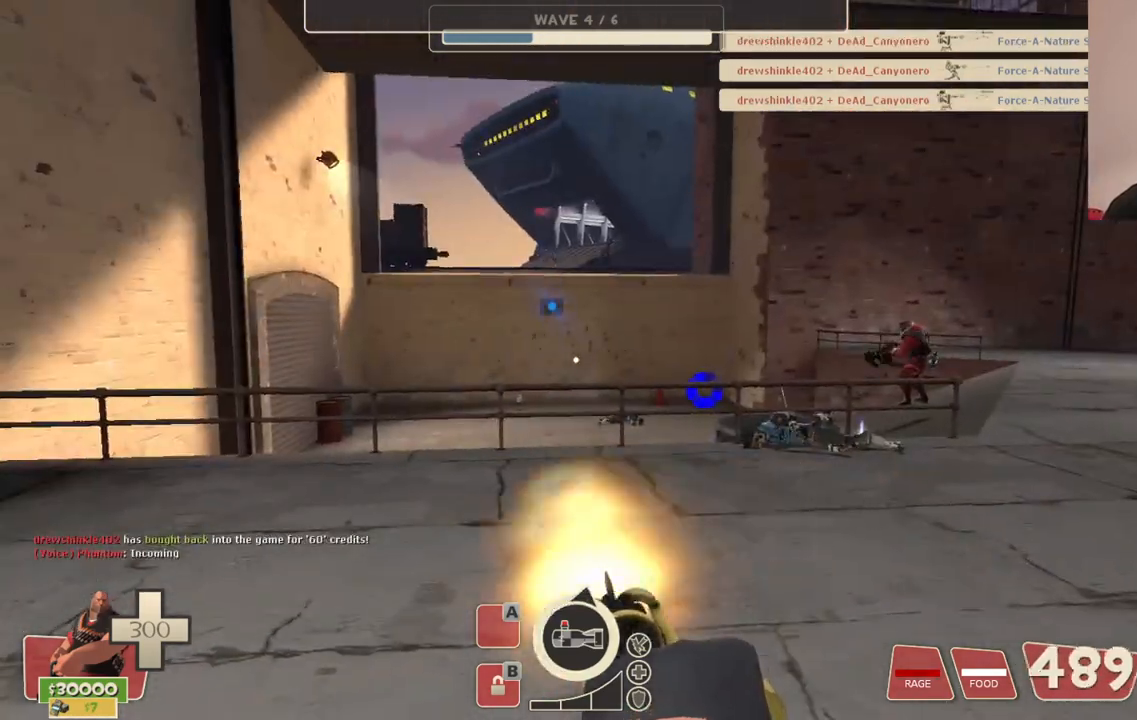
{"buttons": ["L2", "R2"], "left_stick": "up", "right_stick": "center", "events": [[133, "left_stick", "up-right"], [250, "left_stick", "up"], [333, "right_stick", "center"]]}
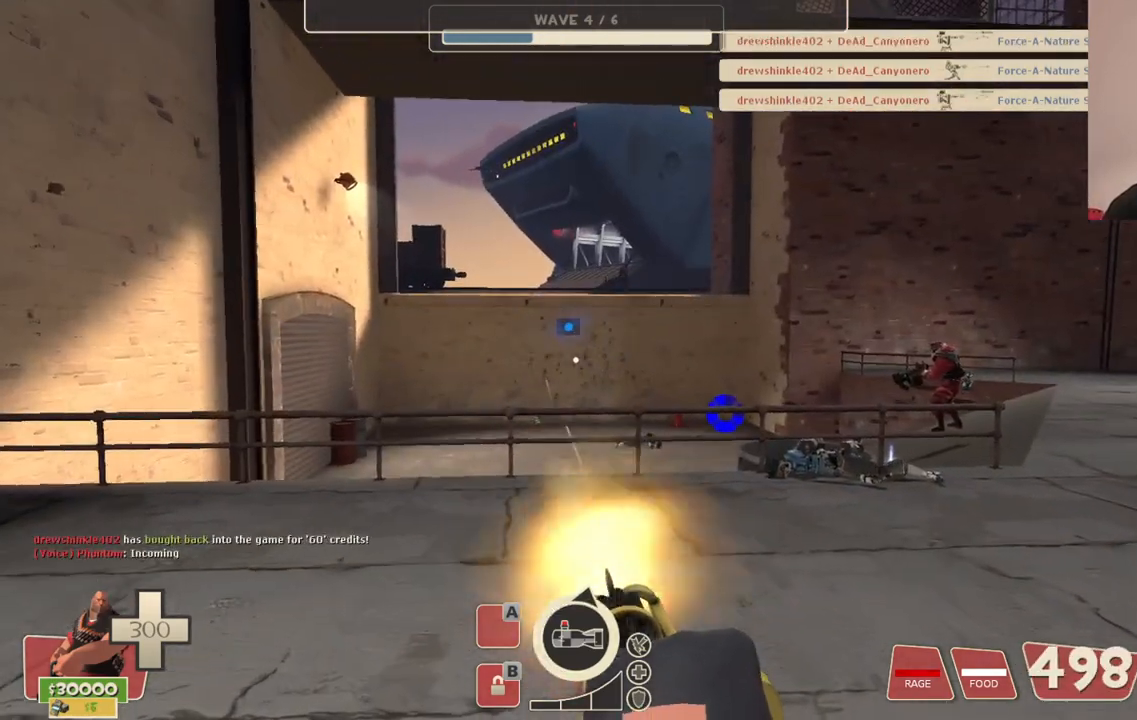
{"buttons": ["L2", "R2"], "left_stick": "up", "right_stick": "center", "events": []}
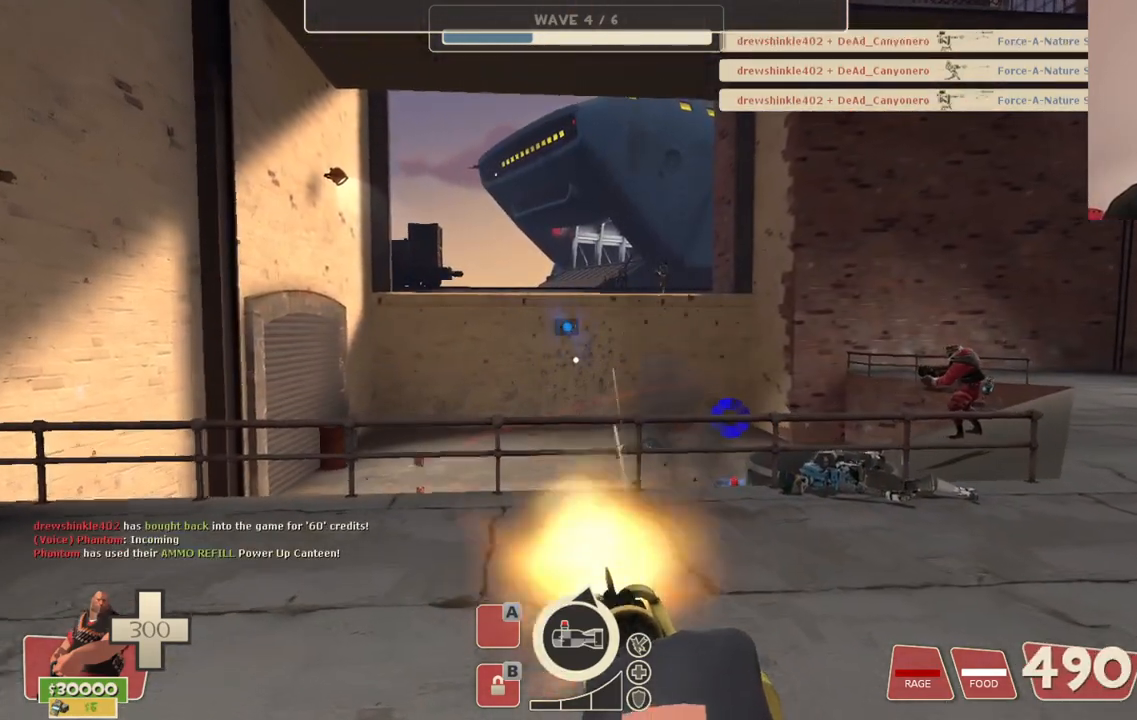
{"buttons": ["L2", "R2"], "left_stick": "up", "right_stick": "center", "events": []}
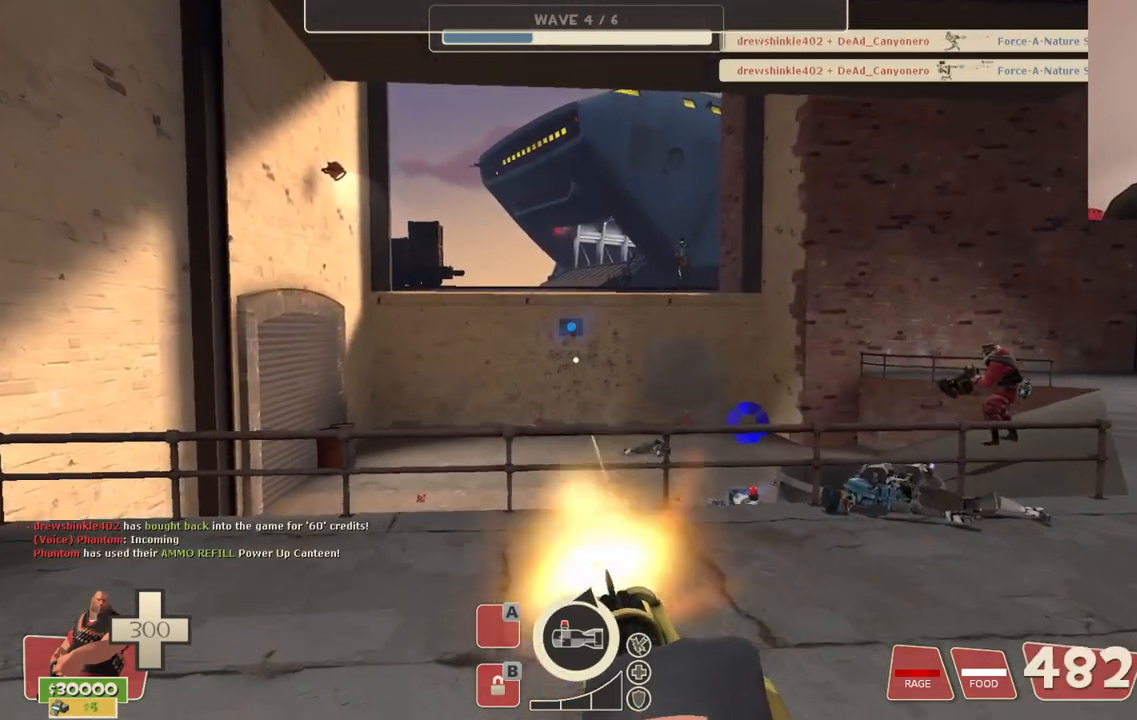
{"buttons": ["L2", "R2"], "left_stick": "up", "right_stick": "center", "events": []}
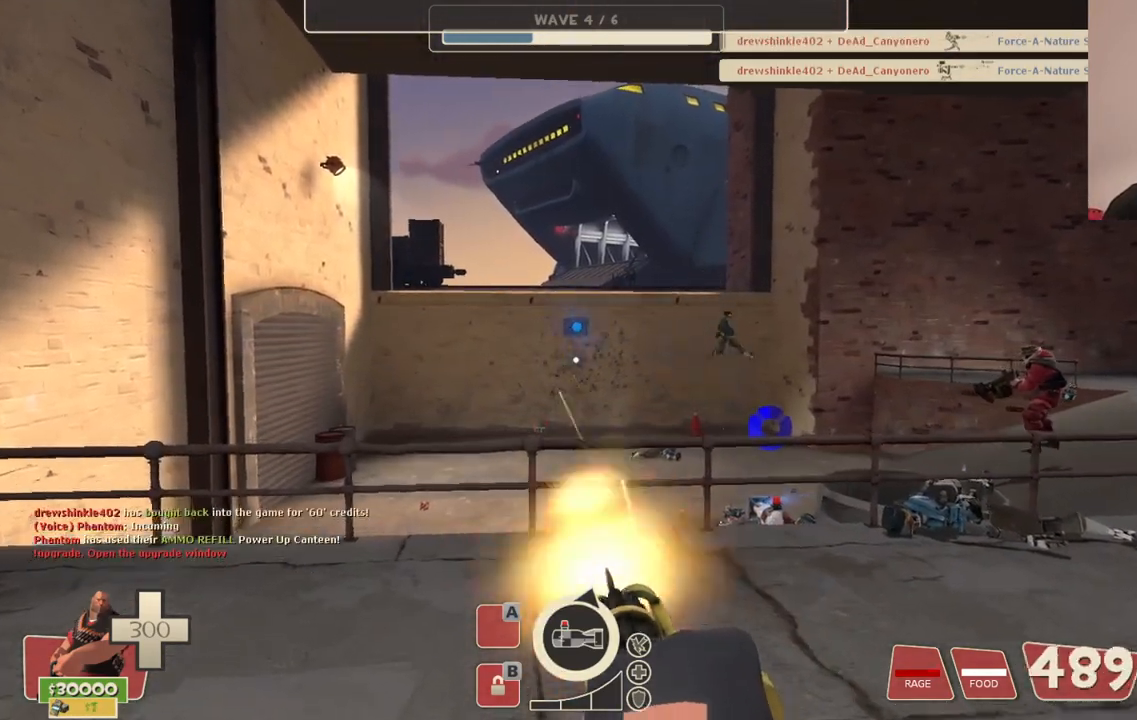
{"buttons": ["L2", "R2"], "left_stick": "up", "right_stick": "center", "events": [[83, "right_stick", "right"], [150, "right_stick", "center"]]}
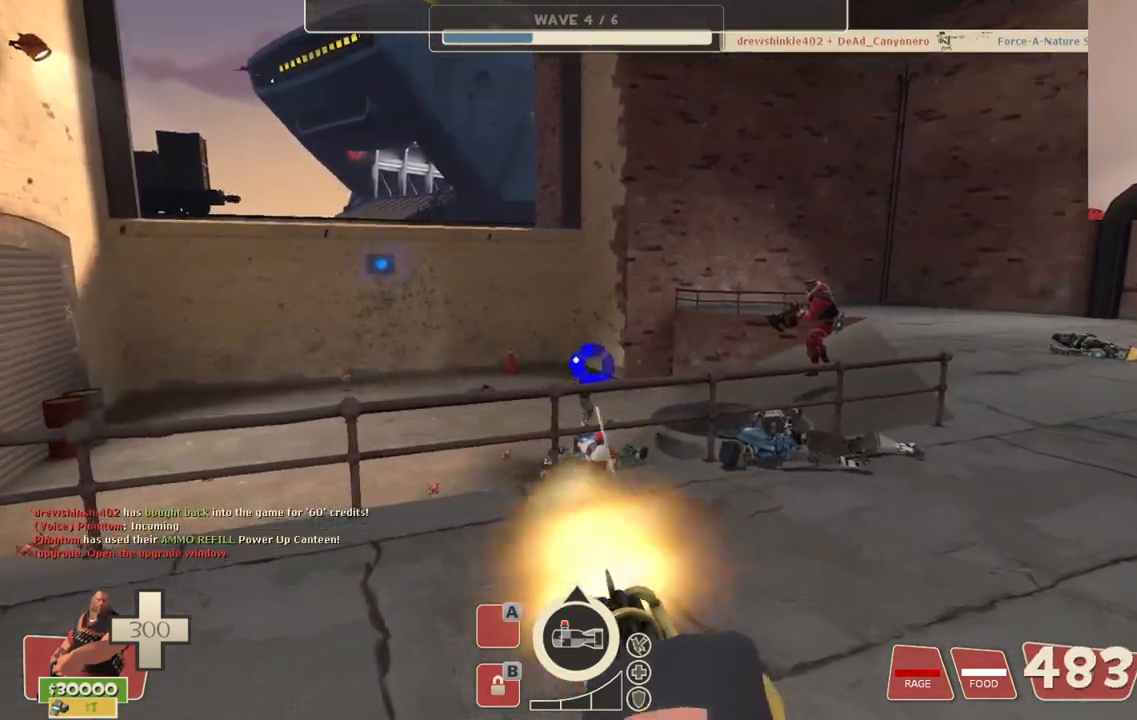
{"buttons": ["L2", "R2"], "left_stick": "center", "right_stick": "center", "events": [[67, "left_stick", "center"]]}
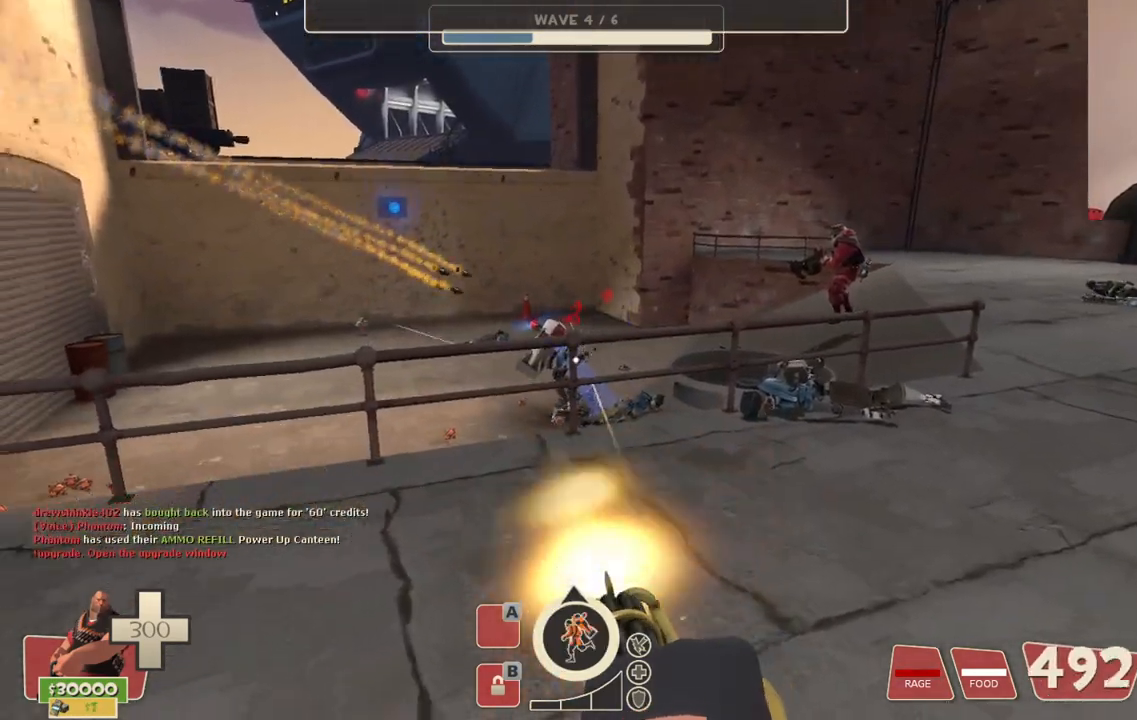
{"buttons": ["L2", "R2"], "left_stick": "center", "right_stick": "center", "events": []}
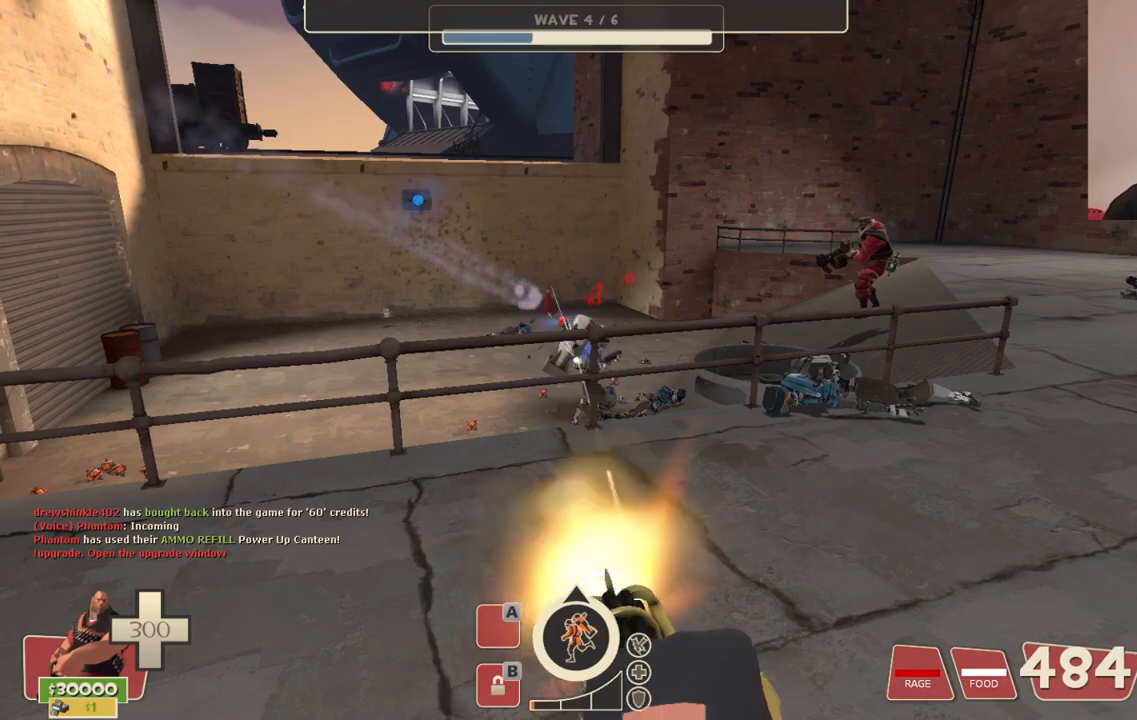
{"buttons": ["L2", "R2"], "left_stick": "center", "right_stick": "center", "events": []}
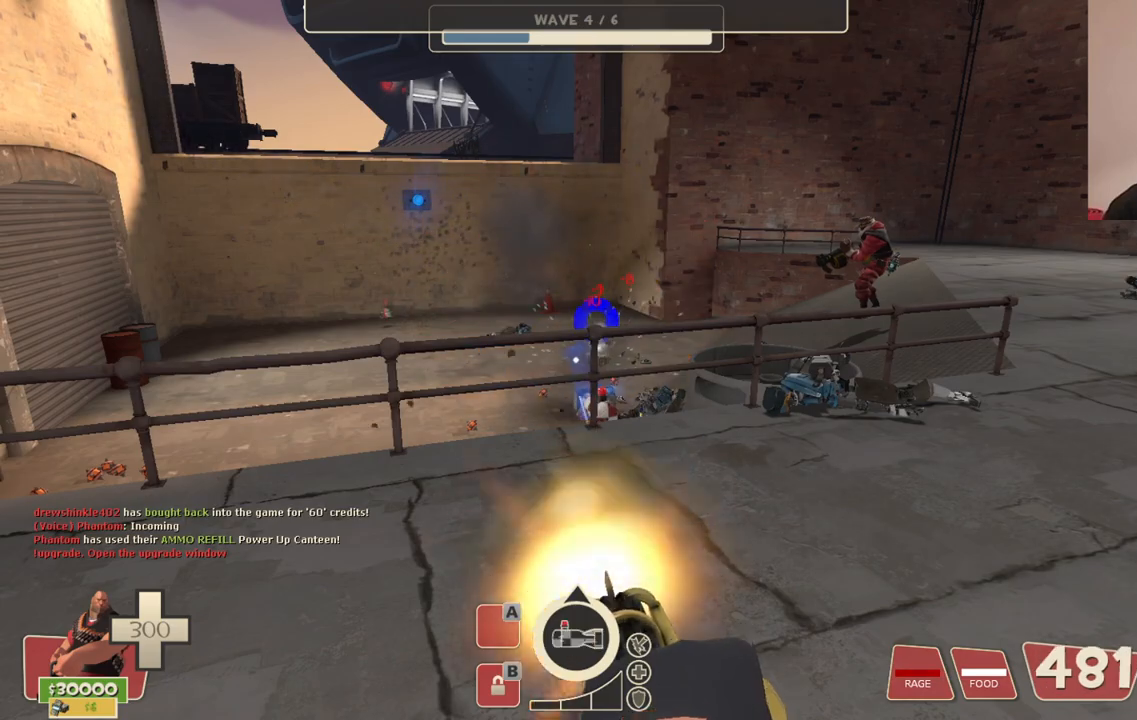
{"buttons": ["L2", "R2"], "left_stick": "center", "right_stick": "center", "events": []}
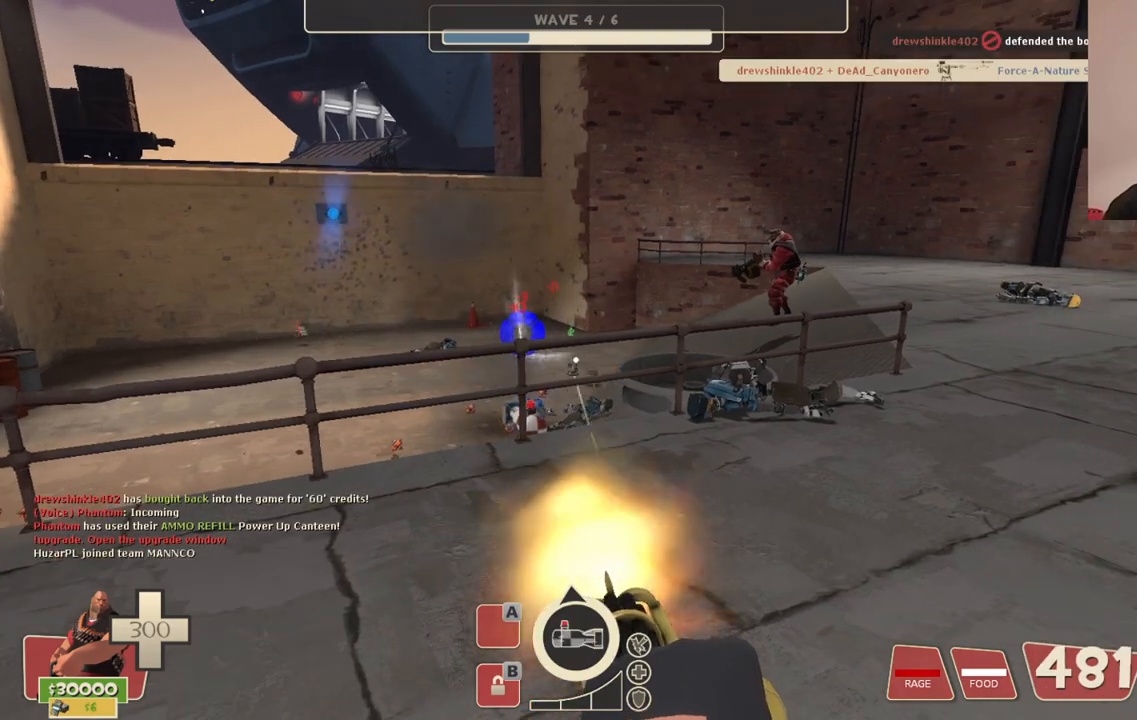
{"buttons": ["L2", "R2"], "left_stick": "up", "right_stick": "center", "events": [[83, "left_stick", "up"], [133, "right_stick", "down-left"], [233, "right_stick", "center"]]}
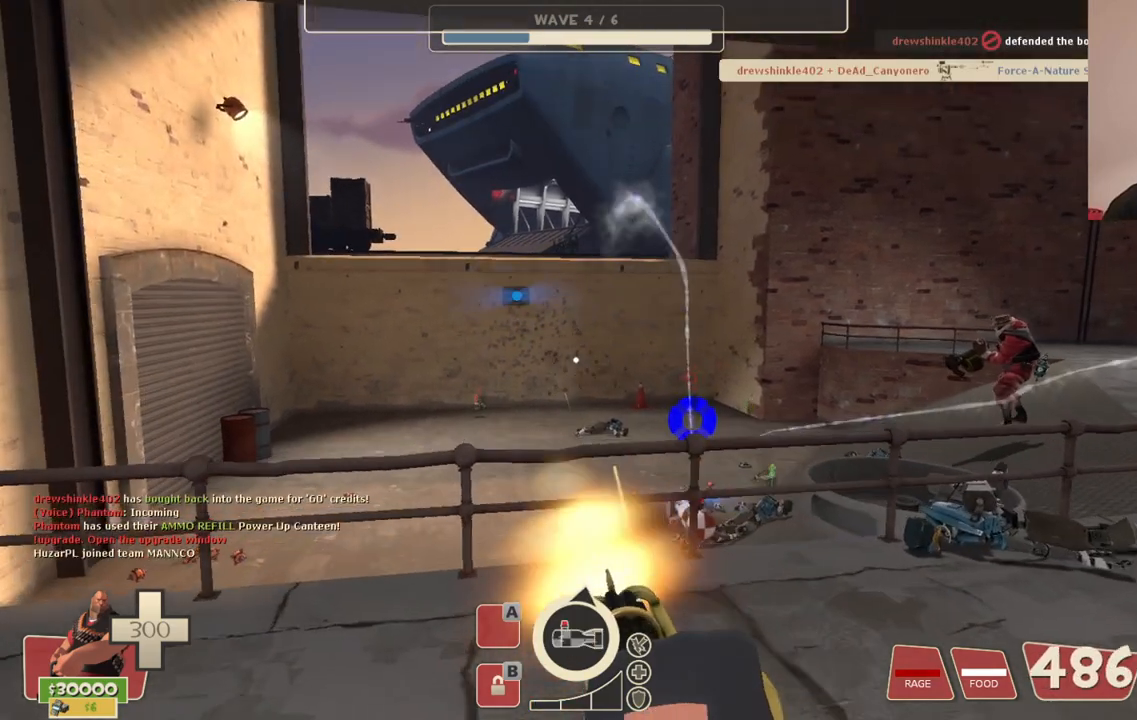
{"buttons": ["L2", "R2"], "left_stick": "up", "right_stick": "center", "events": []}
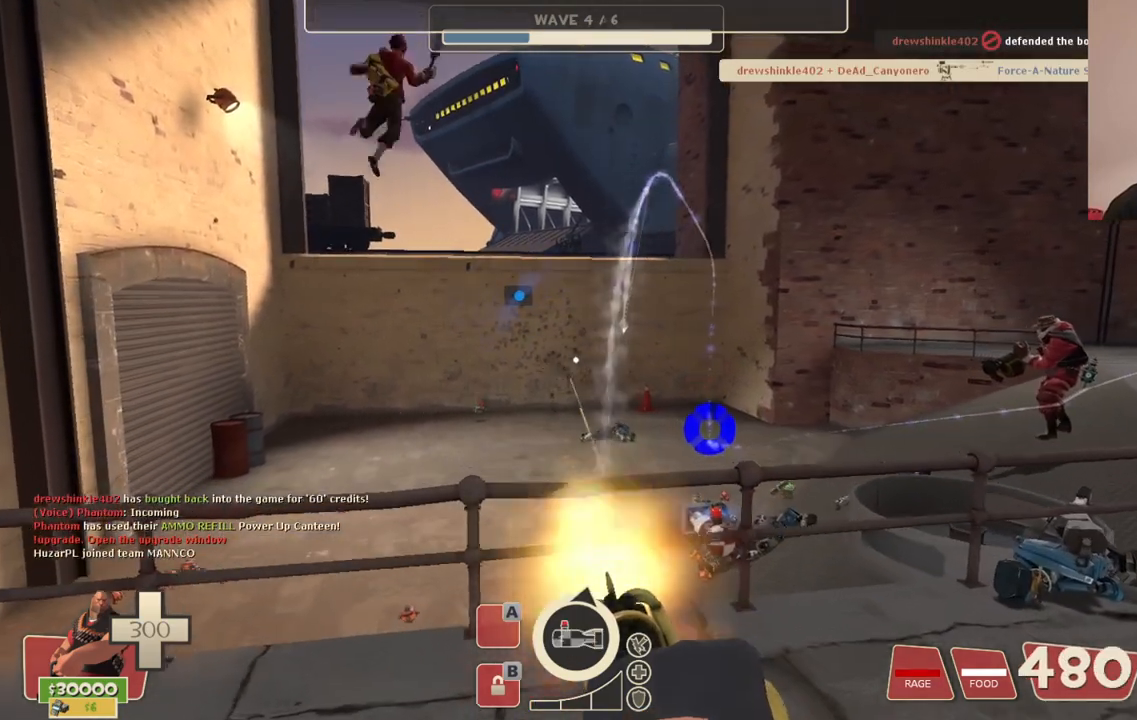
{"buttons": ["L2", "R2"], "left_stick": "center", "right_stick": "center", "events": [[117, "right_stick", "right"], [350, "left_stick", "center"], [350, "right_stick", "center"]]}
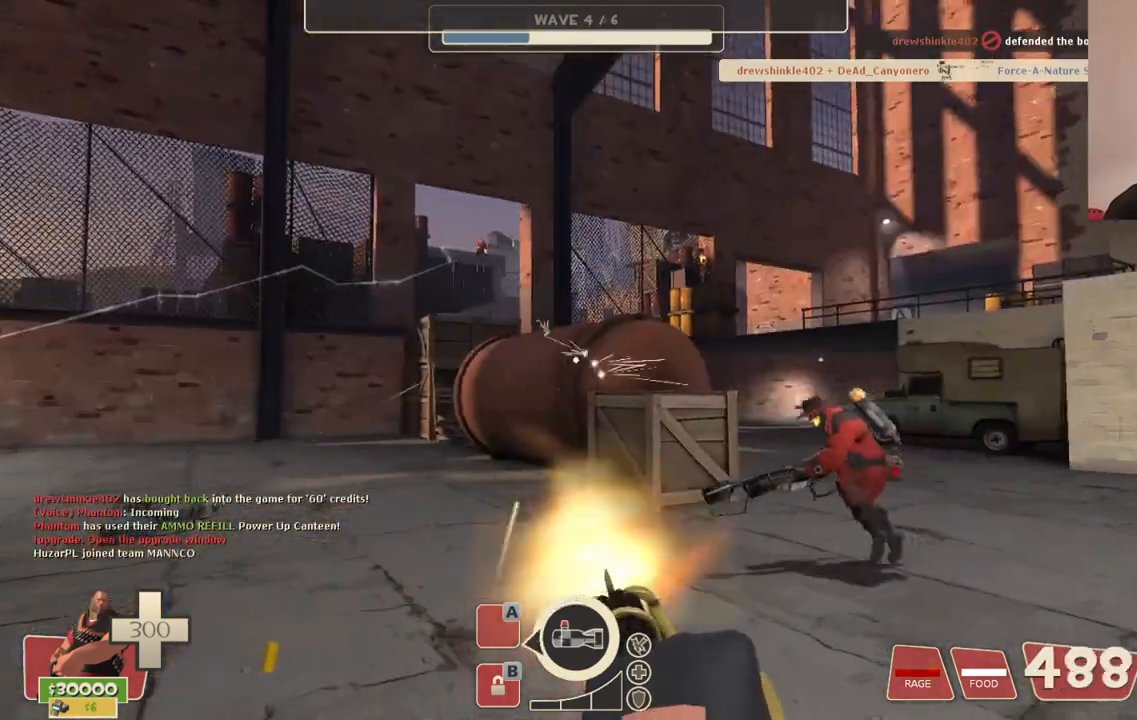
{"buttons": ["L2", "R2"], "left_stick": "center", "right_stick": "center", "events": [[17, "right_stick", "right"], [167, "right_stick", "center"]]}
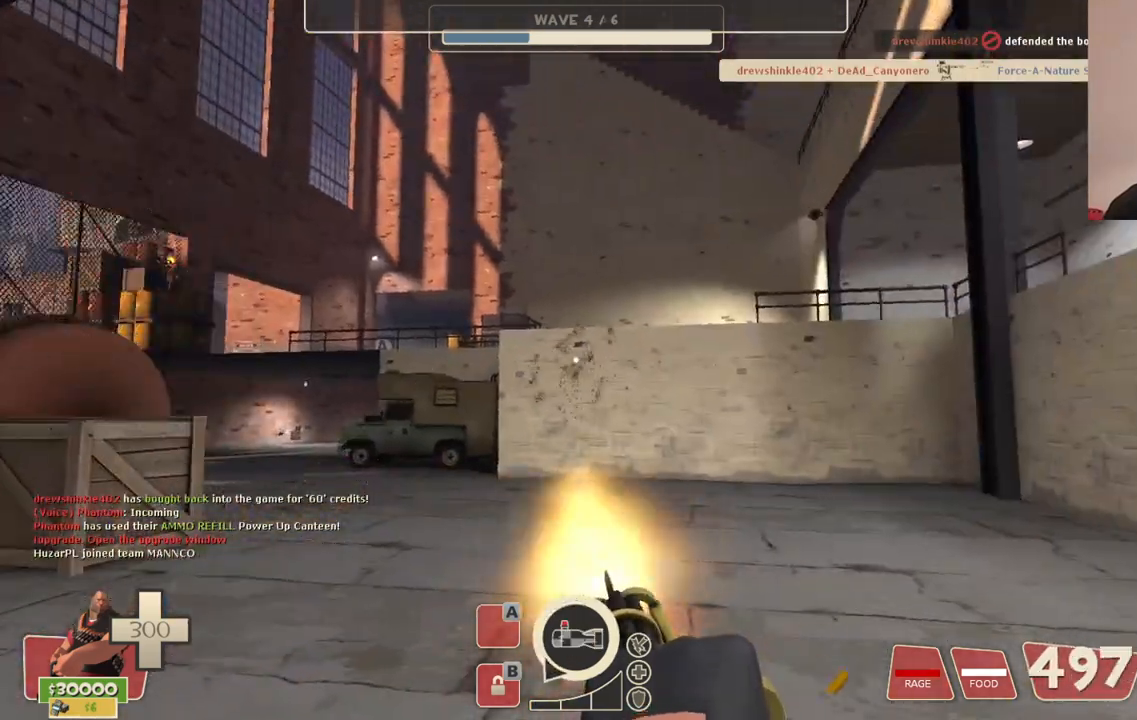
{"buttons": ["L2", "R2"], "left_stick": "center", "right_stick": "center", "events": [[133, "right_stick", "left"], [400, "right_stick", "center"]]}